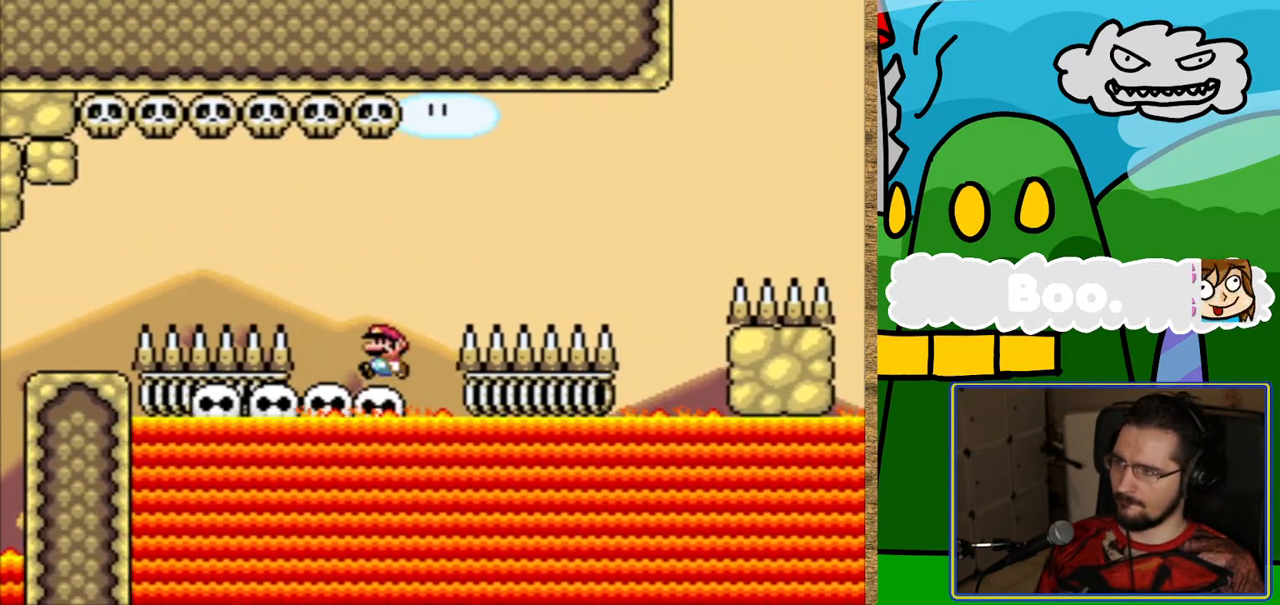
Gameplay with a controller (Nintendo layout); each line is a JSON object with the inputs held at the frame after it. "events" lists button and stick changes between this image and that frame as [ms after this image, input, new state], when the widget could be followed in between. Not read: L3 R3.
{"buttons": ["Y", "DPAD_LEFT"], "events": [[84, "DPAD_LEFT", "up"], [470, "DPAD_LEFT", "down"]]}
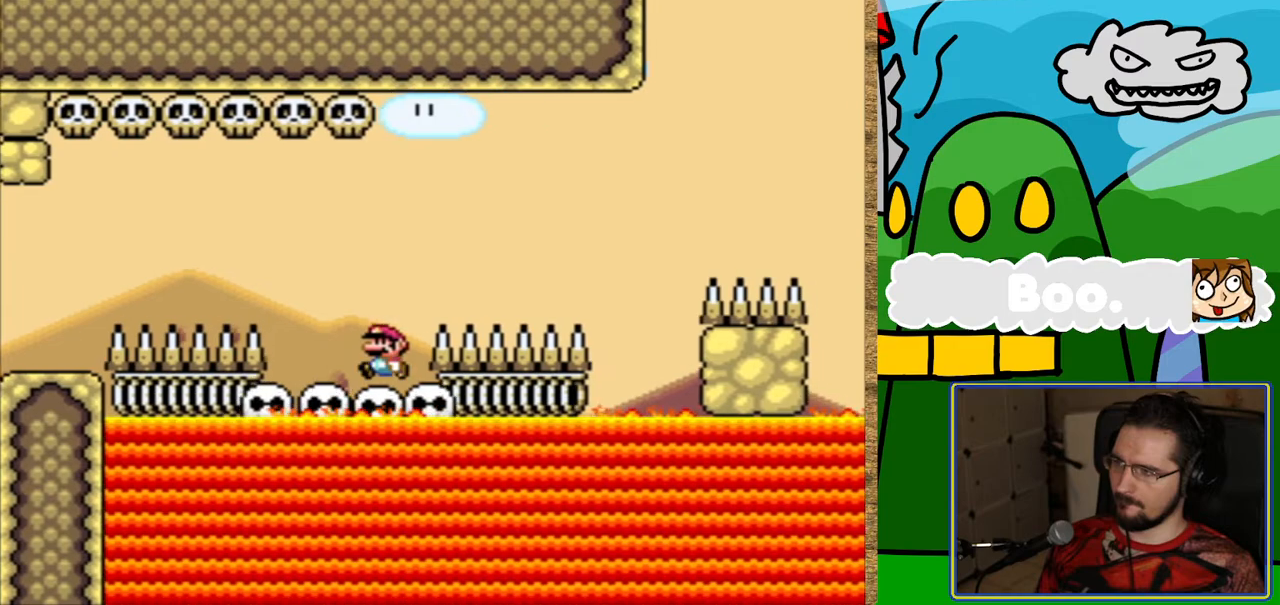
{"buttons": ["B", "Y", "DPAD_RIGHT"], "events": [[269, "DPAD_LEFT", "up"], [302, "DPAD_RIGHT", "down"], [353, "B", "down"]]}
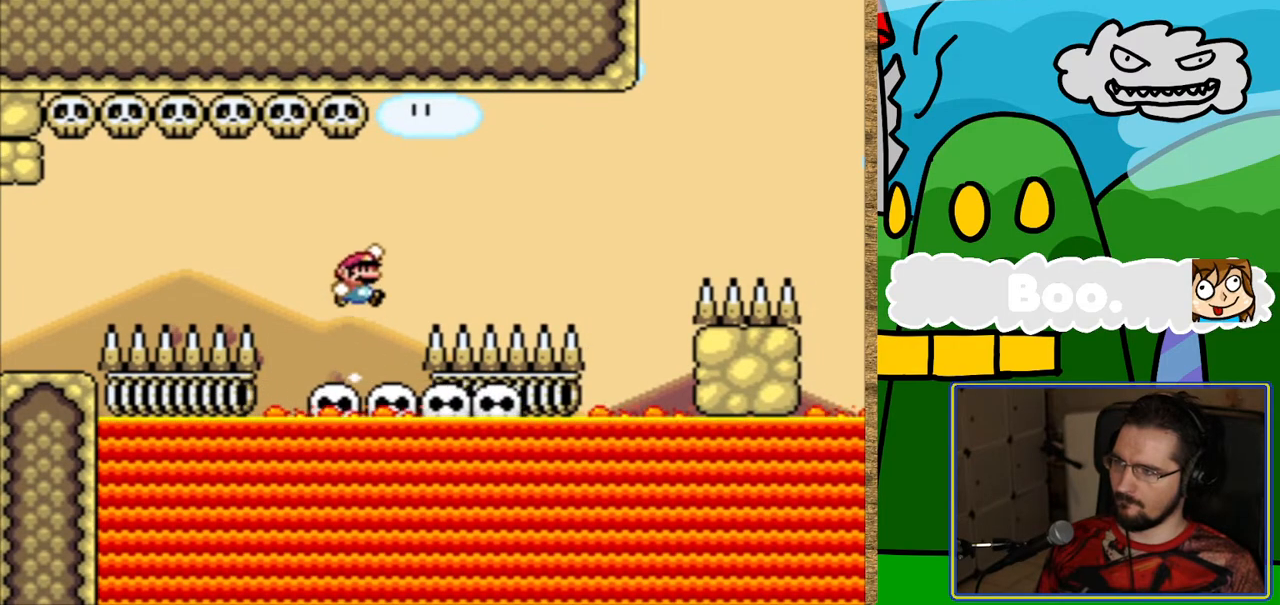
{"buttons": ["B", "Y", "DPAD_RIGHT"], "events": []}
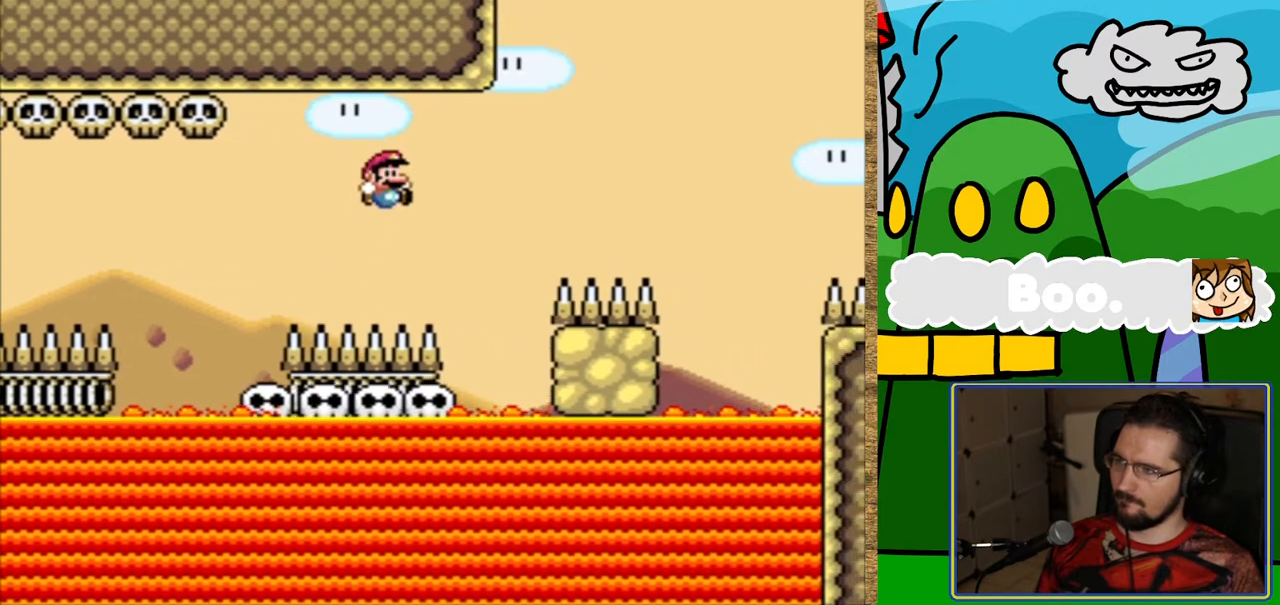
{"buttons": ["Y"], "events": [[50, "DPAD_RIGHT", "up"], [101, "B", "up"], [151, "DPAD_LEFT", "down"], [302, "DPAD_LEFT", "up"]]}
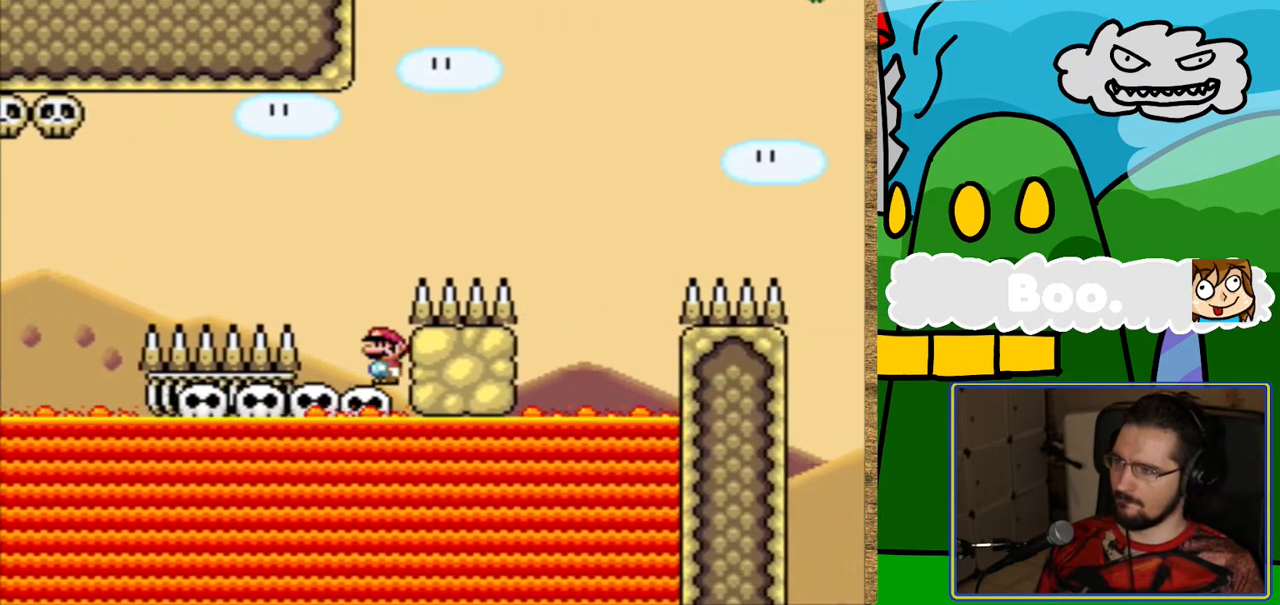
{"buttons": ["Y", "DPAD_LEFT"], "events": [[370, "DPAD_LEFT", "down"]]}
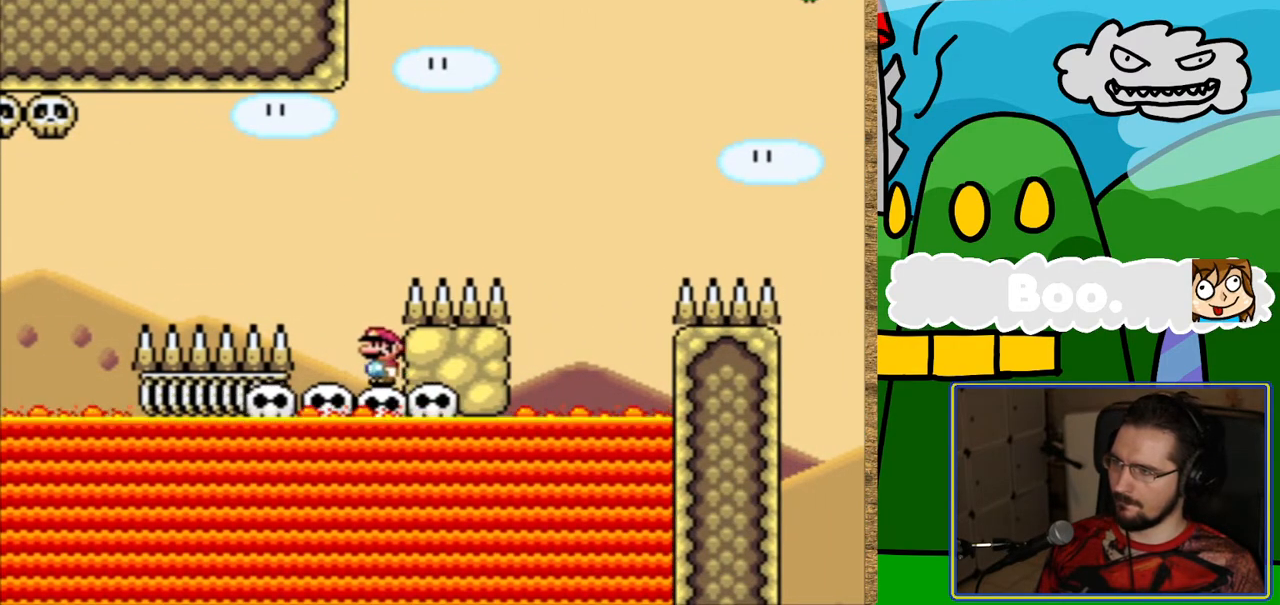
{"buttons": ["B", "Y", "DPAD_RIGHT"], "events": [[252, "DPAD_UP", "down"], [269, "DPAD_LEFT", "up"], [269, "DPAD_UP", "up"], [286, "DPAD_RIGHT", "down"], [302, "B", "down"]]}
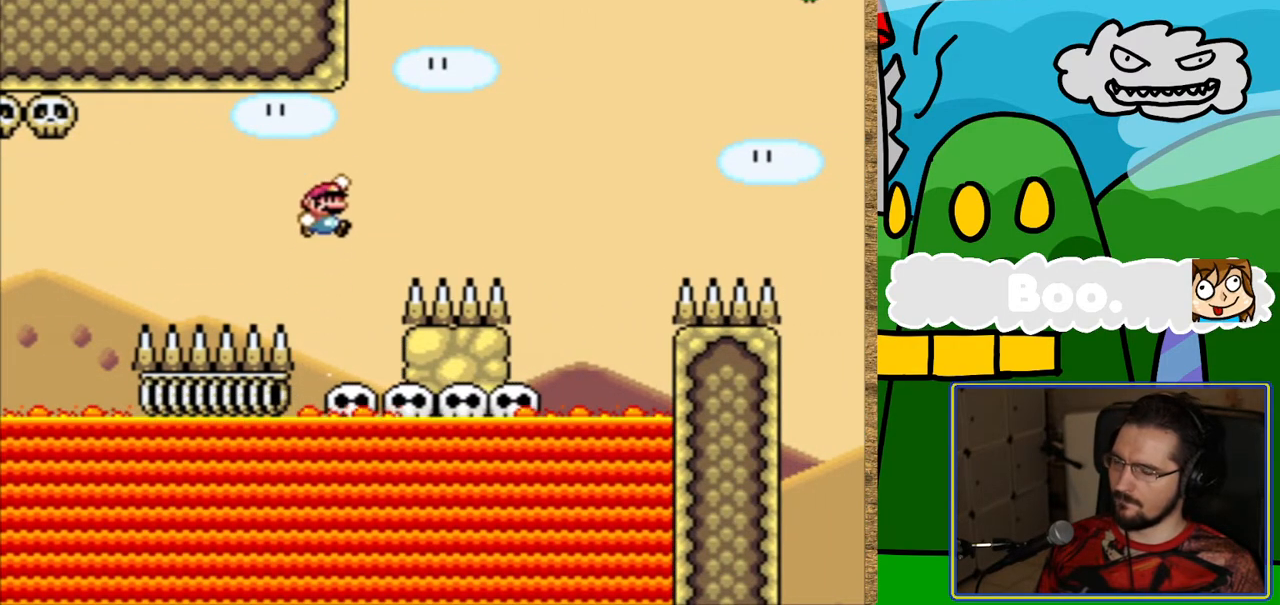
{"buttons": ["B", "Y"], "events": [[437, "DPAD_RIGHT", "up"]]}
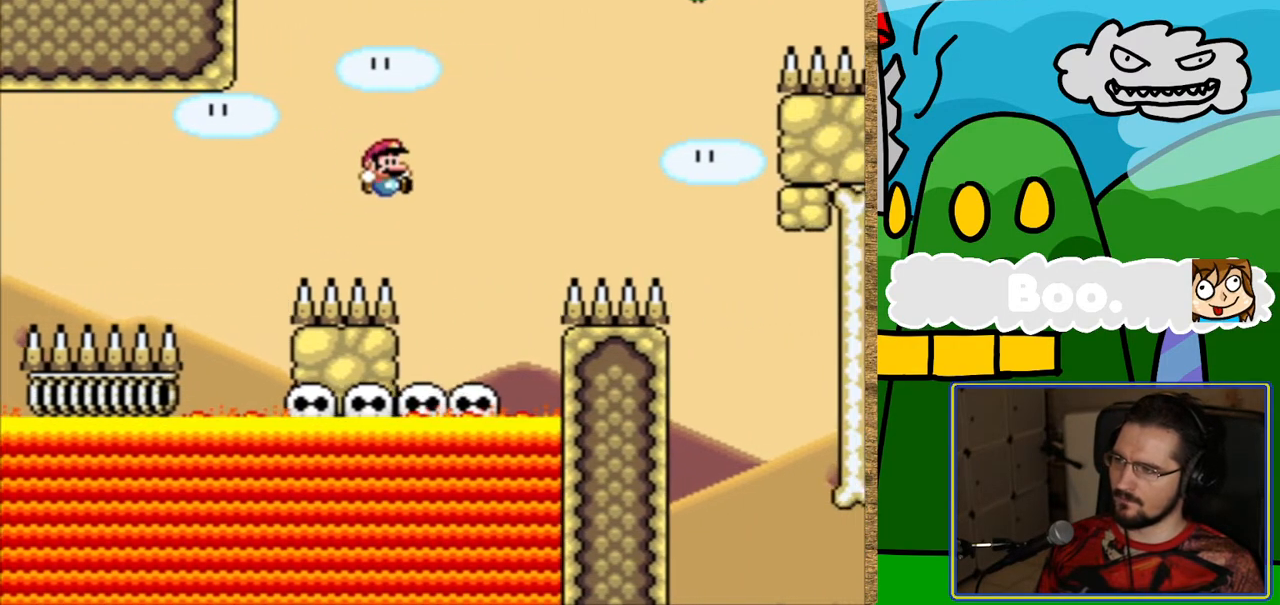
{"buttons": ["B", "Y", "DPAD_RIGHT"], "events": [[17, "B", "up"], [101, "DPAD_LEFT", "down"], [319, "DPAD_LEFT", "up"], [403, "B", "down"], [454, "DPAD_RIGHT", "down"]]}
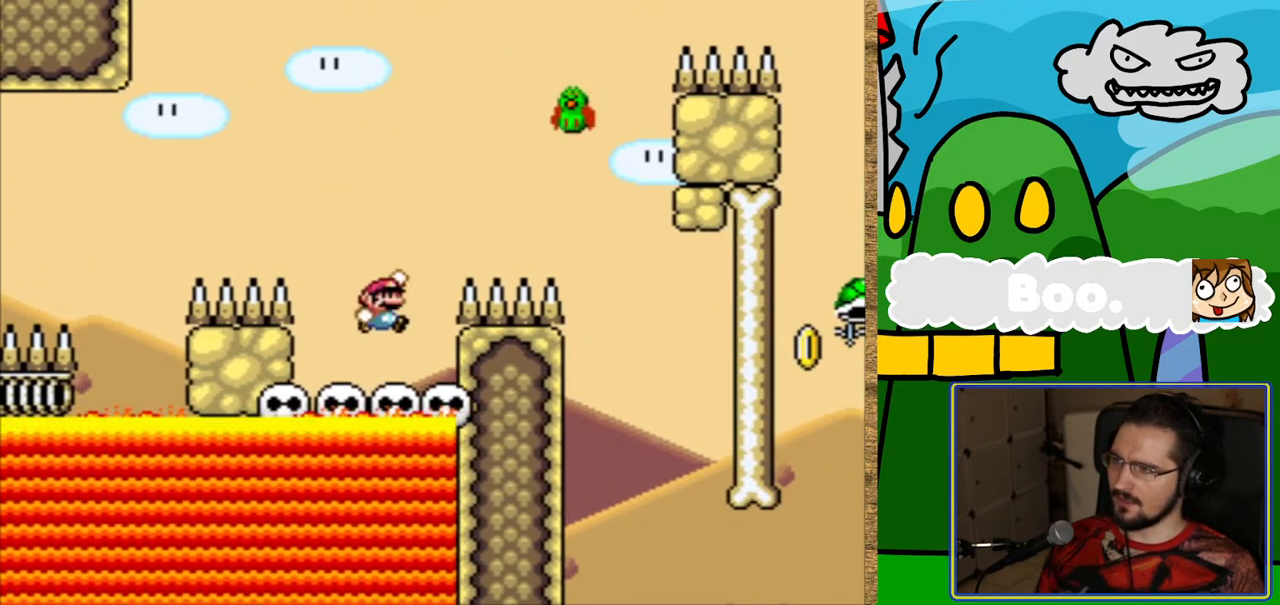
{"buttons": ["B", "Y", "DPAD_RIGHT"], "events": [[303, "DPAD_RIGHT", "up"], [487, "DPAD_RIGHT", "down"]]}
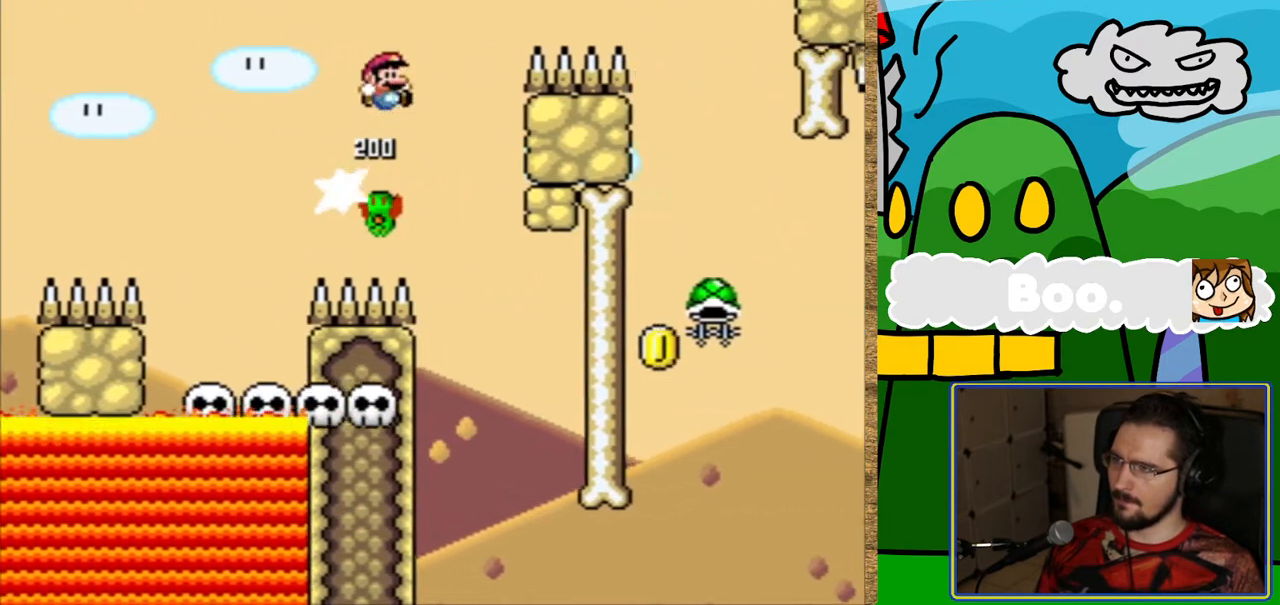
{"buttons": ["B", "Y"], "events": [[403, "DPAD_RIGHT", "up"]]}
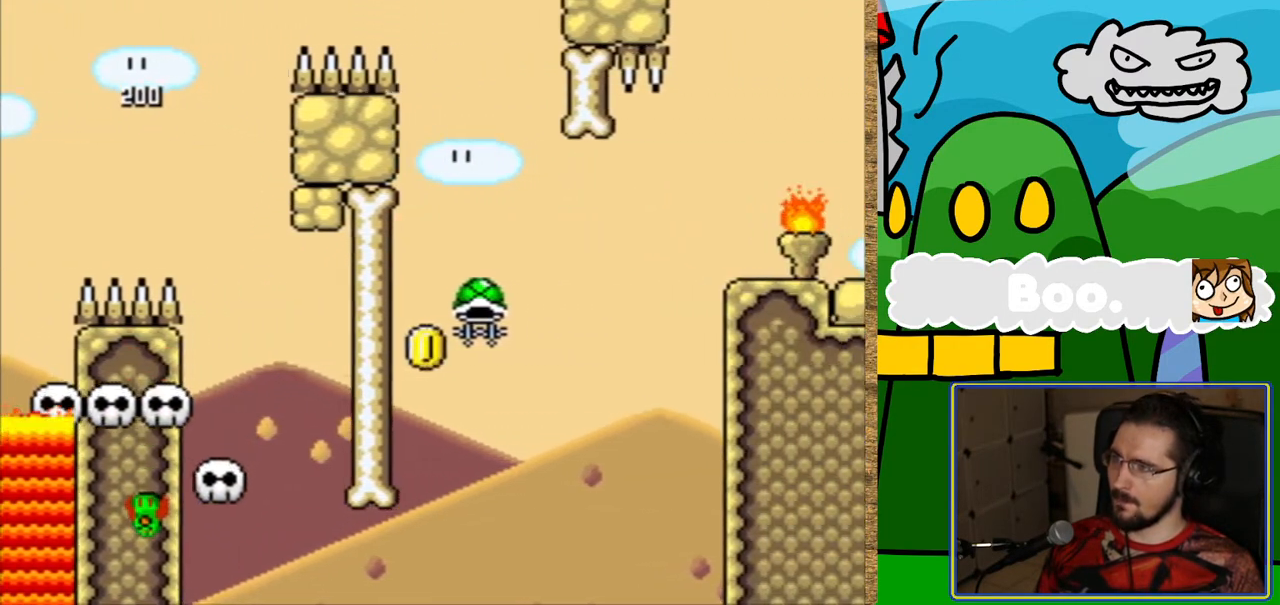
{"buttons": ["DPAD_RIGHT"], "events": [[67, "B", "up"], [84, "DPAD_LEFT", "down"], [185, "Y", "up"], [202, "DPAD_LEFT", "up"], [420, "DPAD_RIGHT", "down"]]}
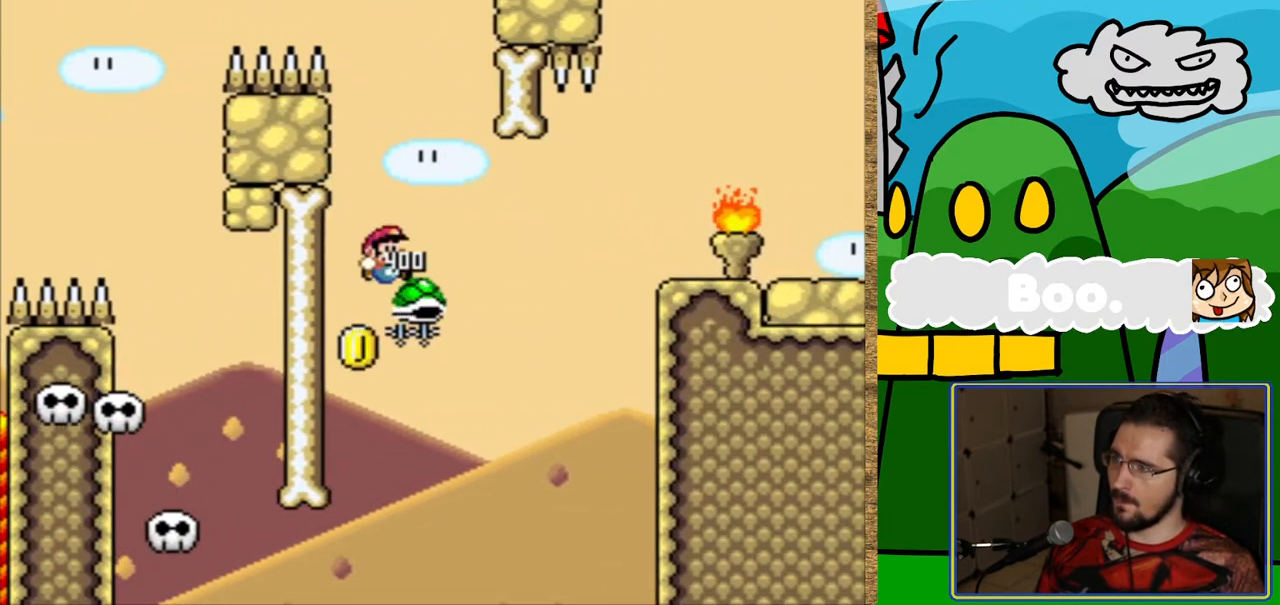
{"buttons": ["B", "Y"], "events": [[118, "B", "down"], [202, "Y", "down"], [370, "DPAD_RIGHT", "up"]]}
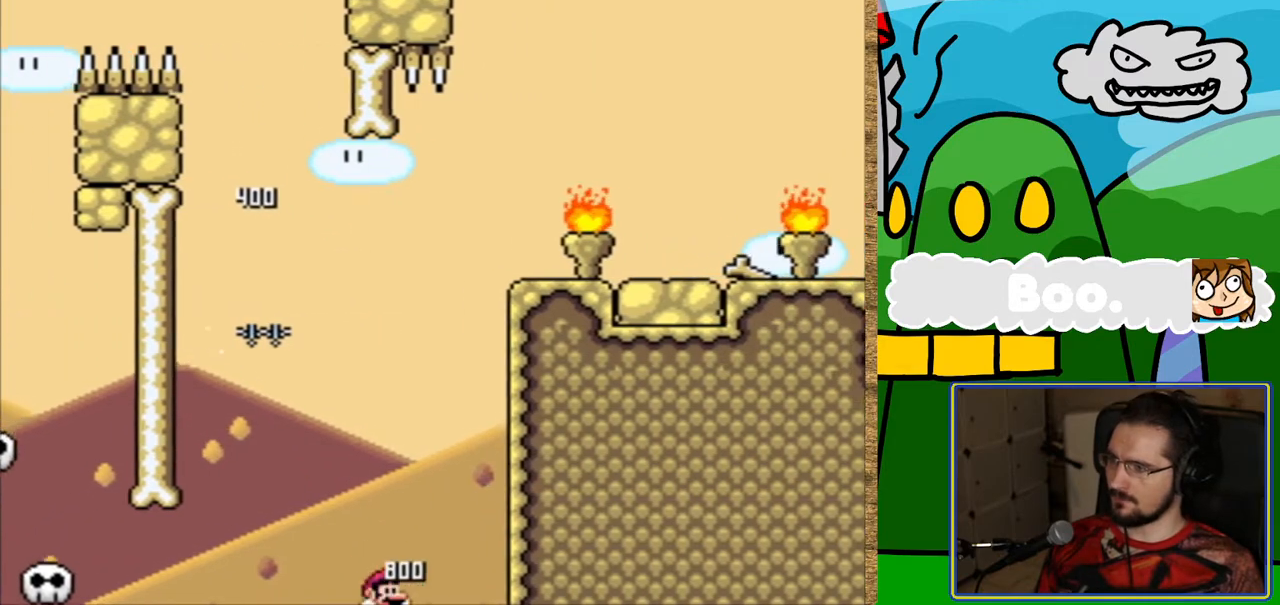
{"buttons": ["B", "Y", "DPAD_RIGHT"], "events": [[17, "DPAD_LEFT", "down"], [118, "DPAD_LEFT", "up"], [219, "DPAD_RIGHT", "down"]]}
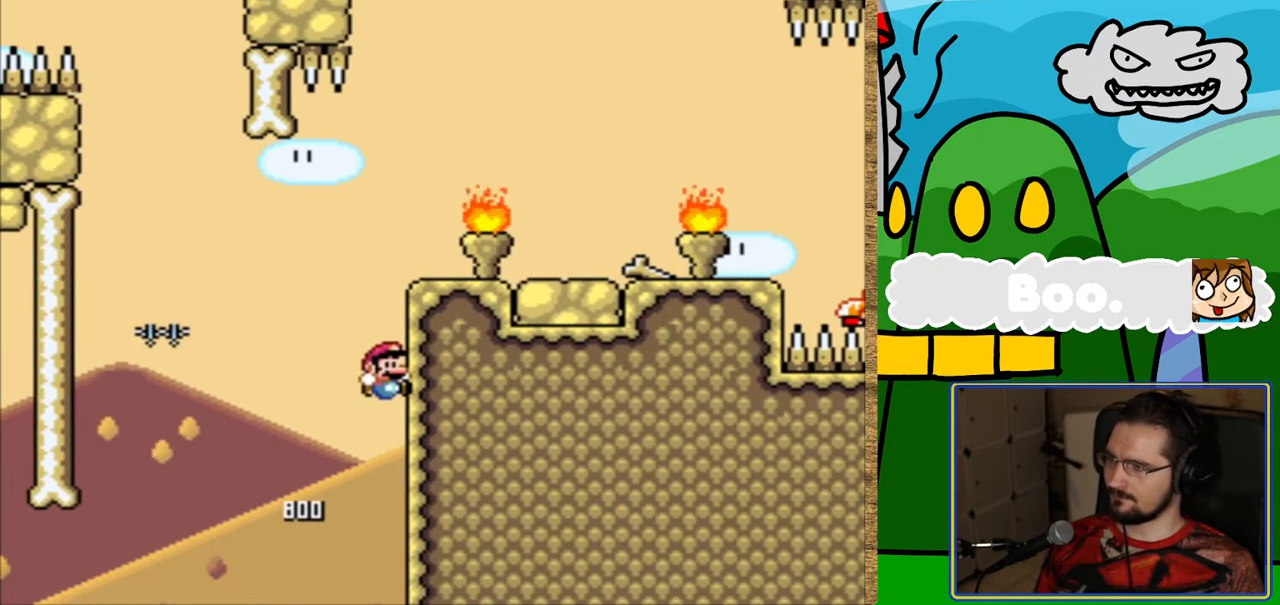
{"buttons": ["DPAD_DOWN"], "events": [[84, "DPAD_RIGHT", "up"], [269, "Y", "up"], [286, "B", "up"], [303, "DPAD_DOWN", "down"]]}
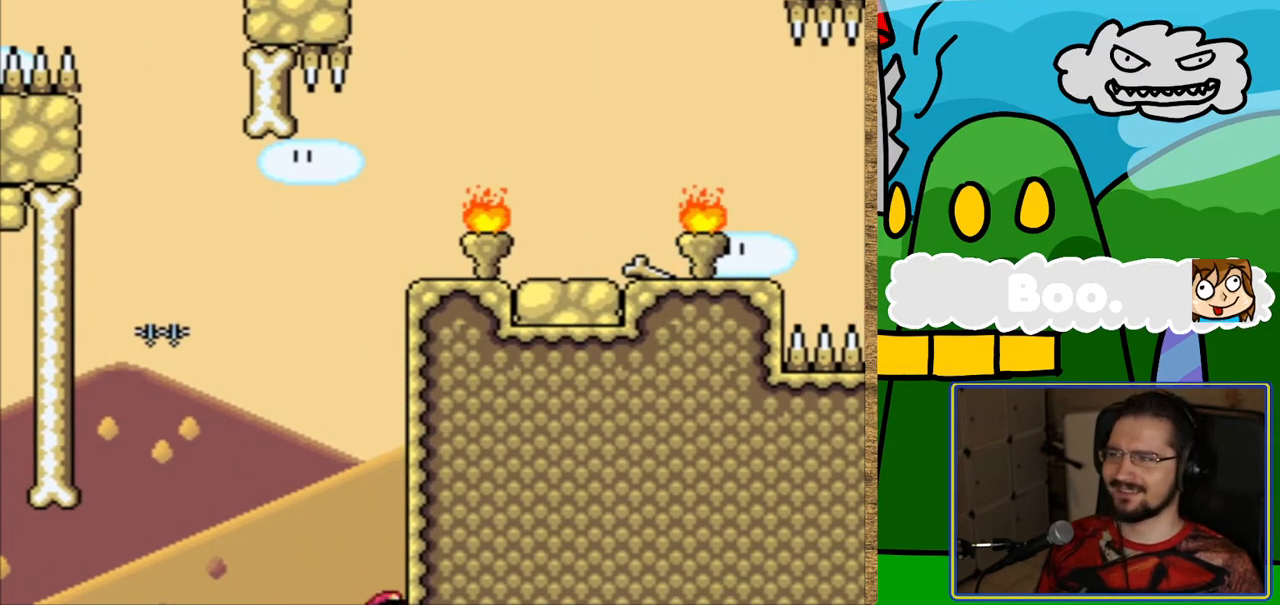
{"buttons": [], "events": [[84, "DPAD_DOWN", "up"]]}
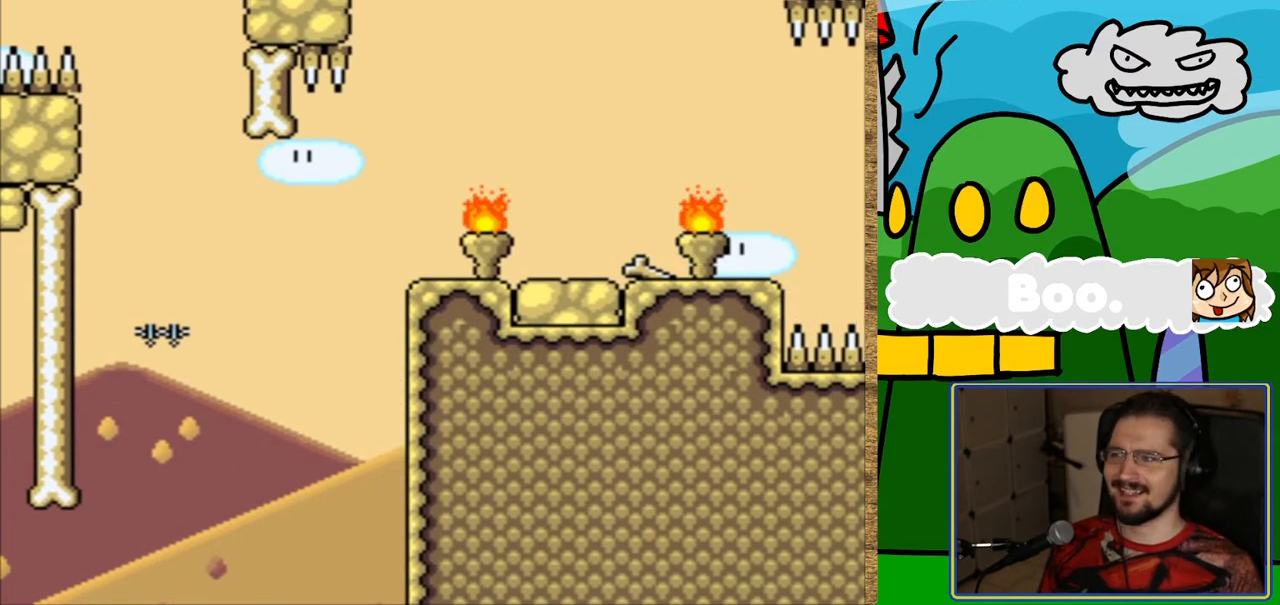
{"buttons": [], "events": []}
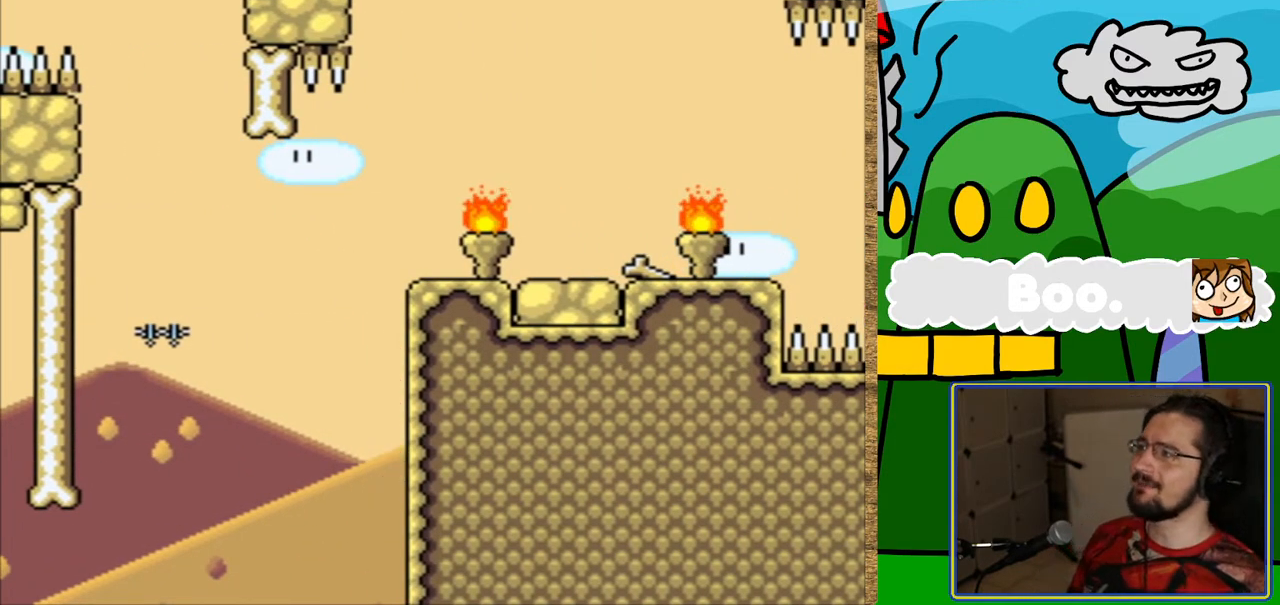
{"buttons": [], "events": []}
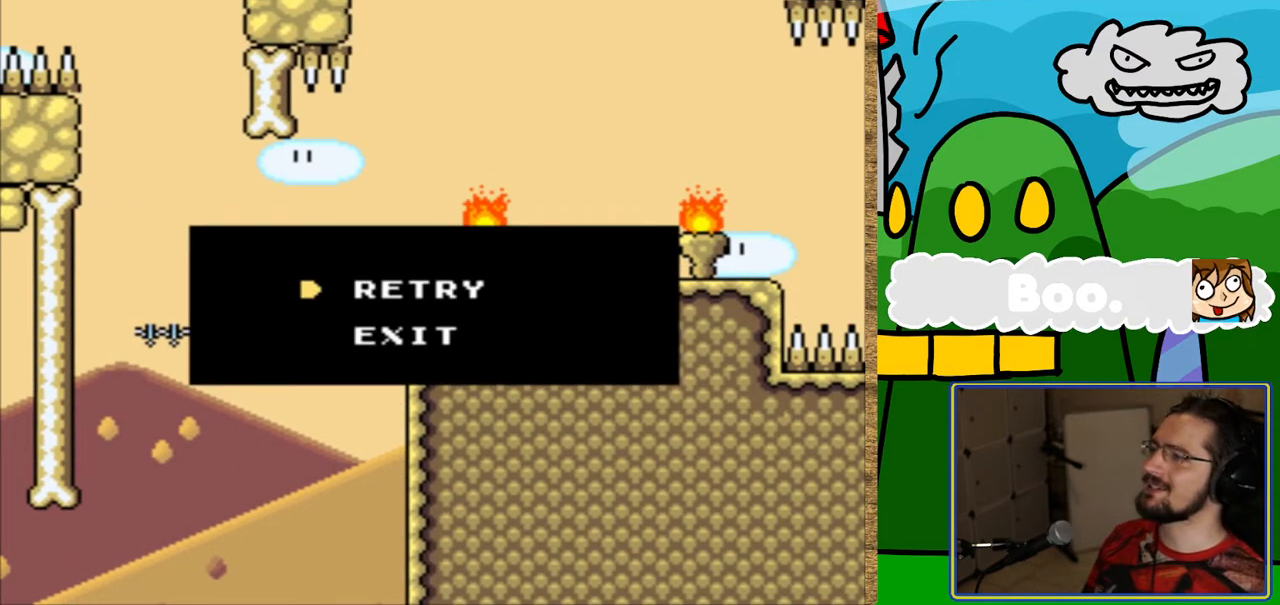
{"buttons": [], "events": [[33, "B", "down"], [134, "B", "up"]]}
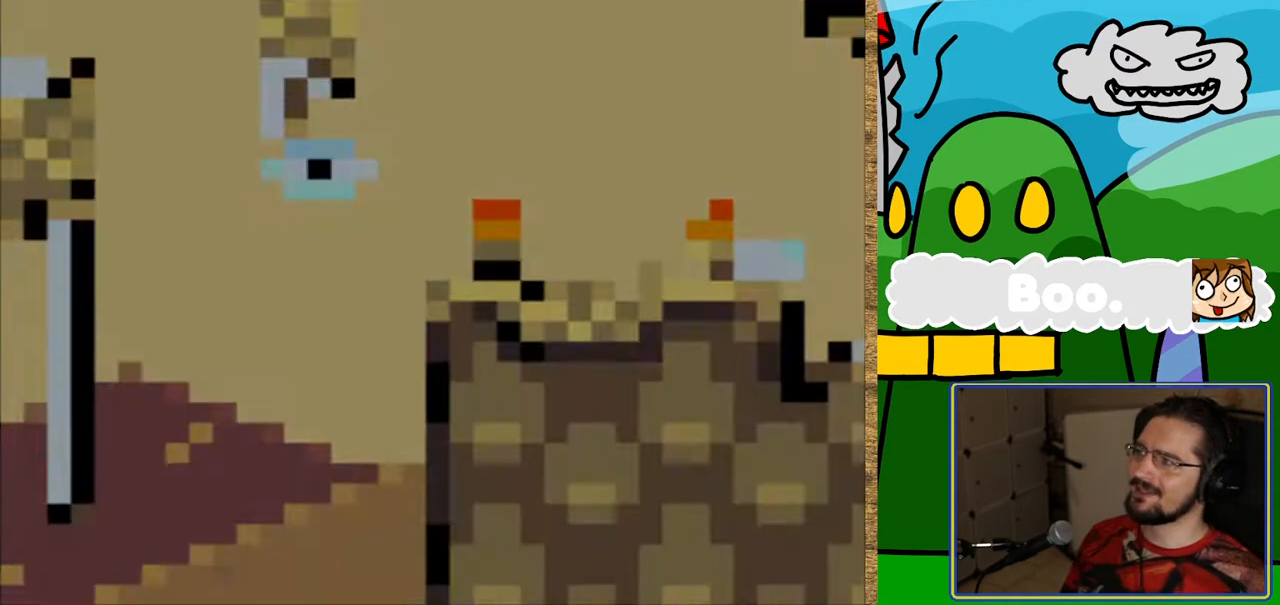
{"buttons": [], "events": []}
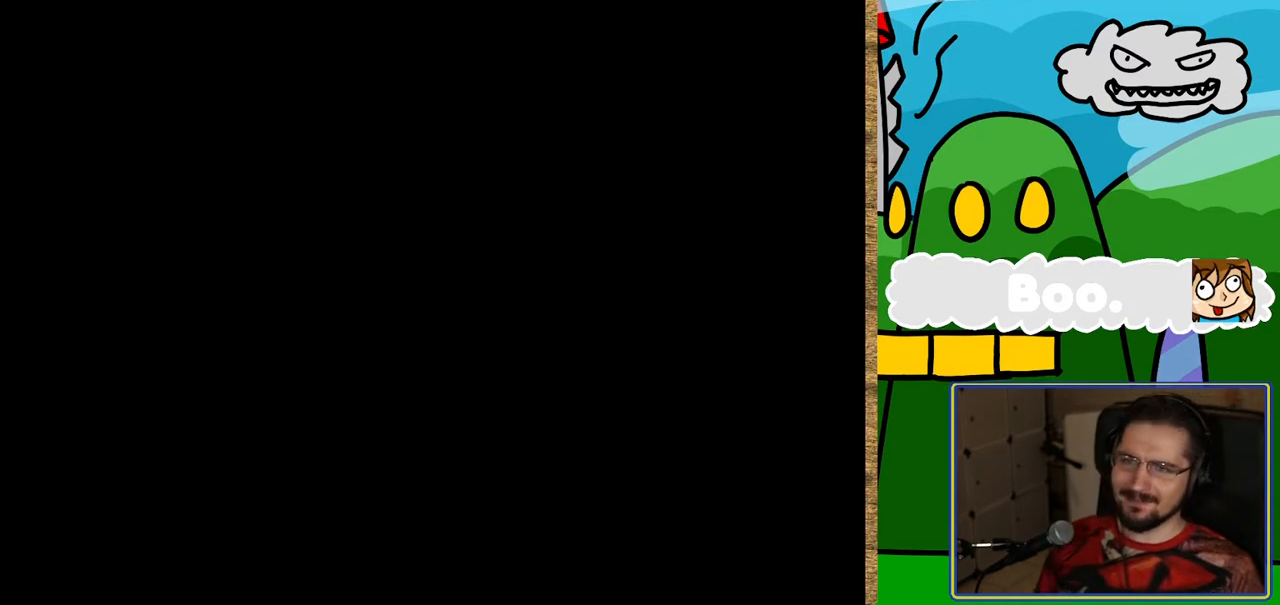
{"buttons": ["B"], "events": [[487, "B", "down"]]}
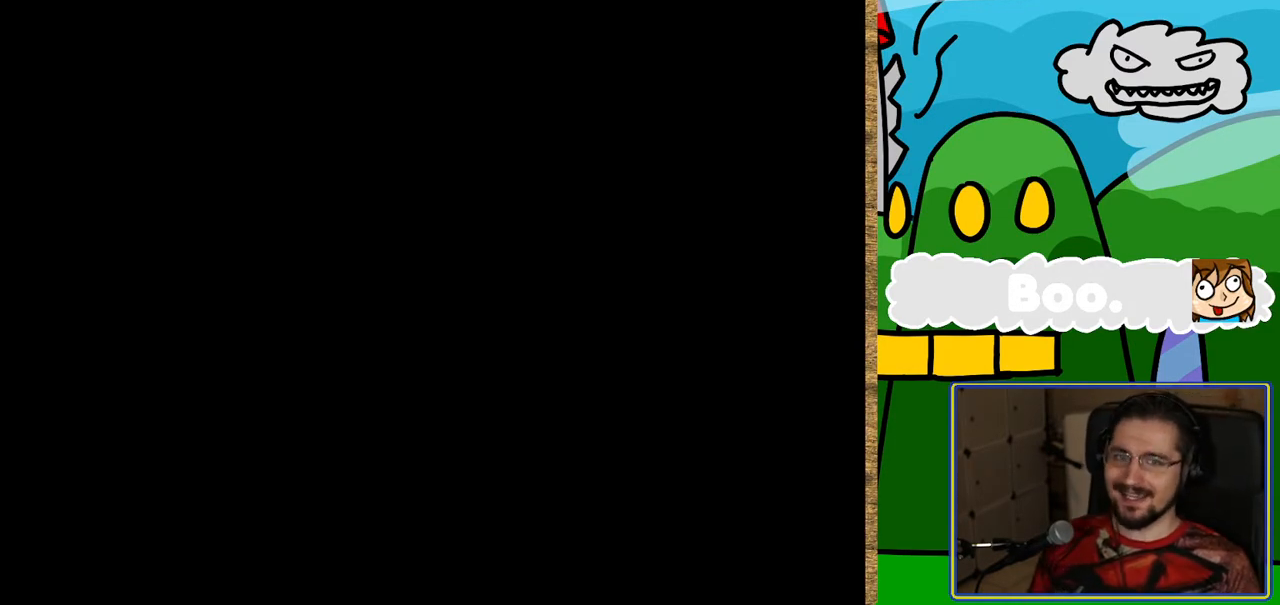
{"buttons": ["Y"], "events": [[151, "B", "up"], [369, "Y", "down"]]}
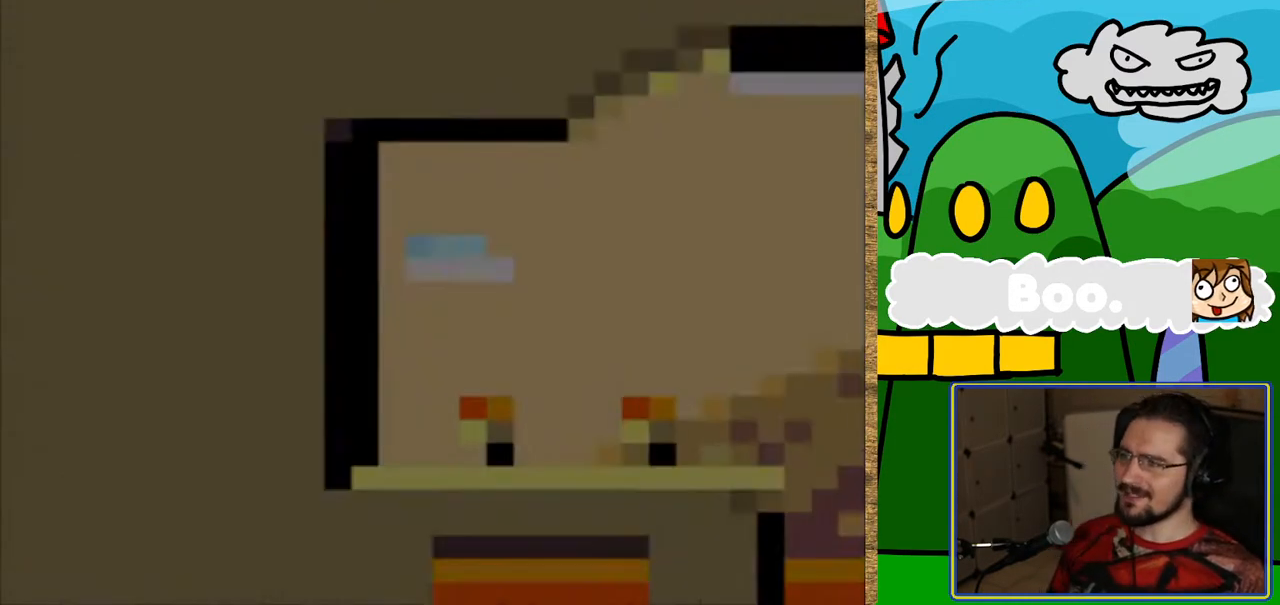
{"buttons": ["Y", "DPAD_RIGHT"], "events": [[285, "DPAD_RIGHT", "down"]]}
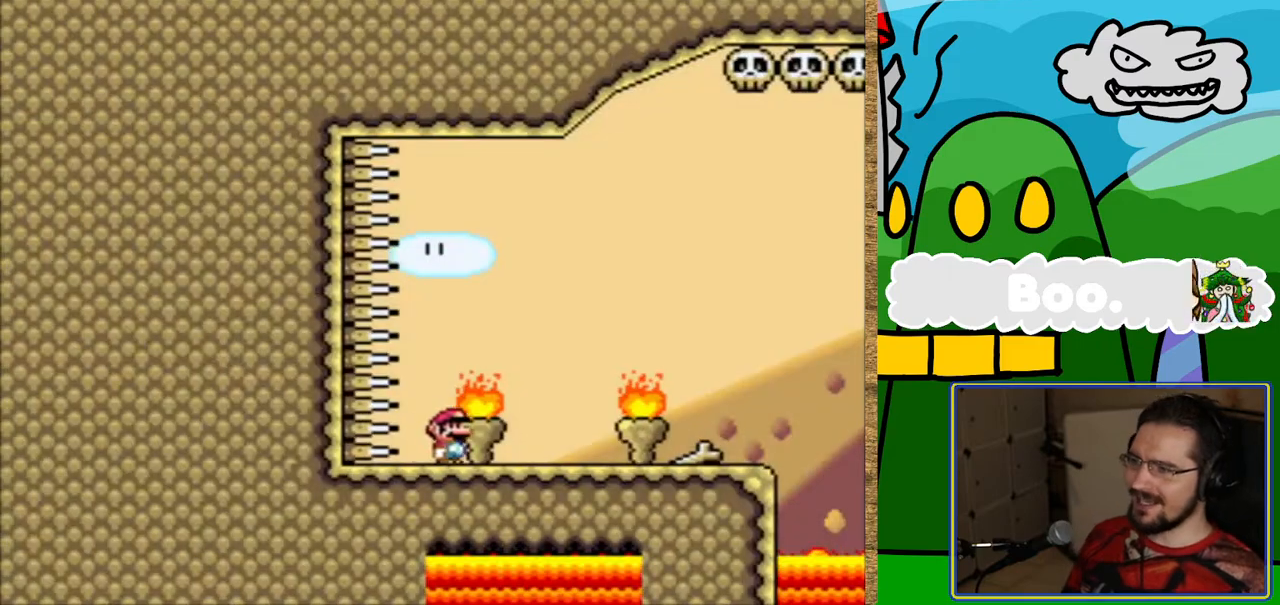
{"buttons": ["Y", "DPAD_RIGHT"], "events": []}
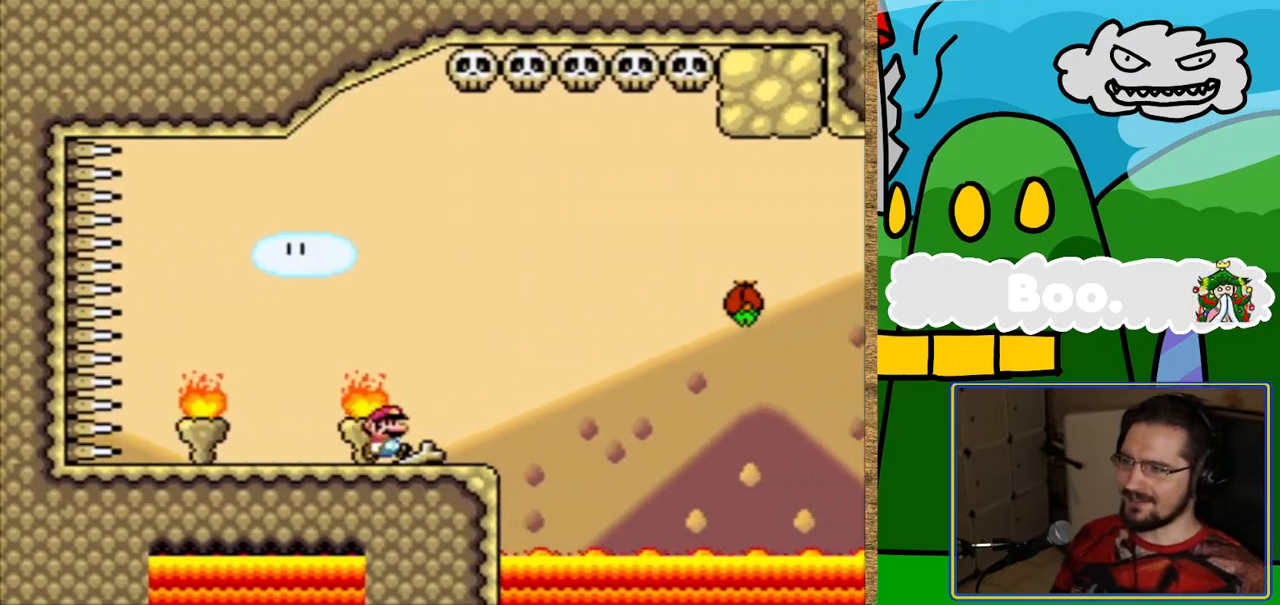
{"buttons": ["Y"], "events": [[134, "B", "down"], [336, "B", "up"], [403, "DPAD_RIGHT", "up"]]}
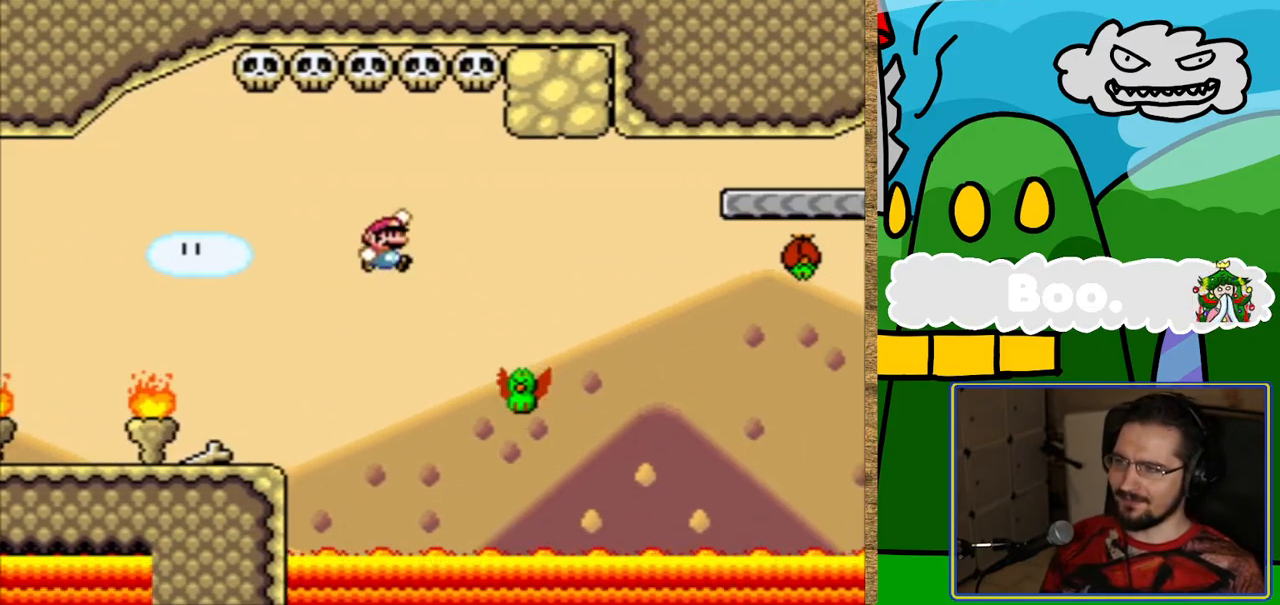
{"buttons": ["B", "Y", "DPAD_RIGHT"], "events": [[134, "DPAD_LEFT", "down"], [168, "B", "down"], [252, "DPAD_LEFT", "up"], [302, "DPAD_RIGHT", "down"]]}
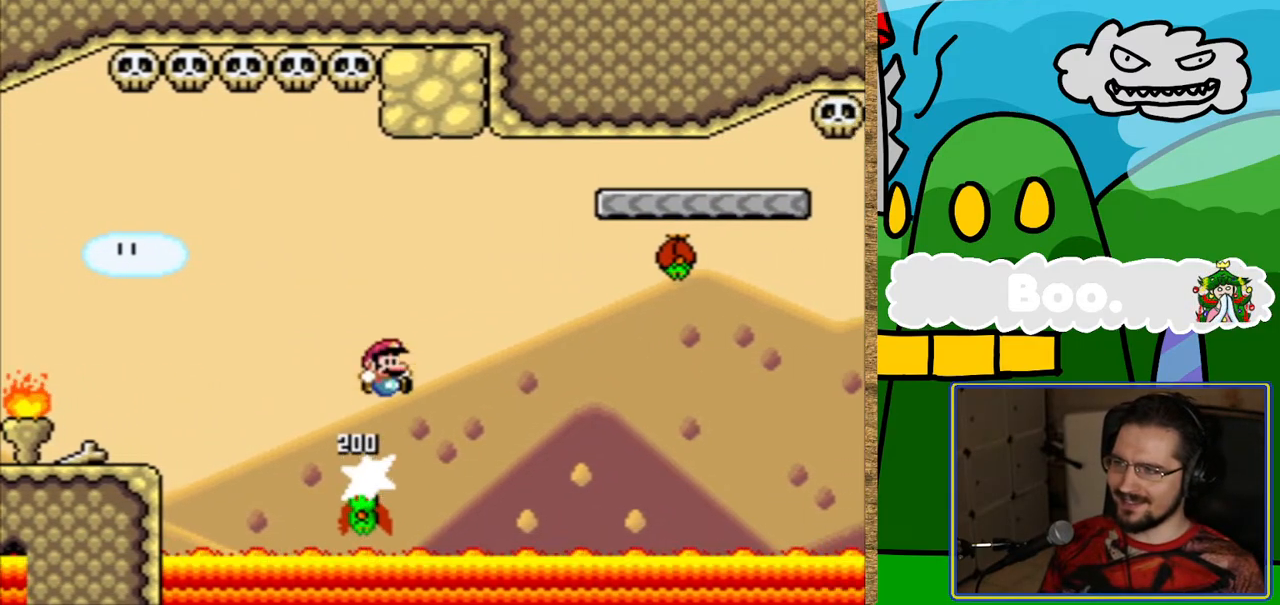
{"buttons": ["B", "Y"], "events": [[269, "B", "up"], [470, "DPAD_RIGHT", "up"], [487, "B", "down"]]}
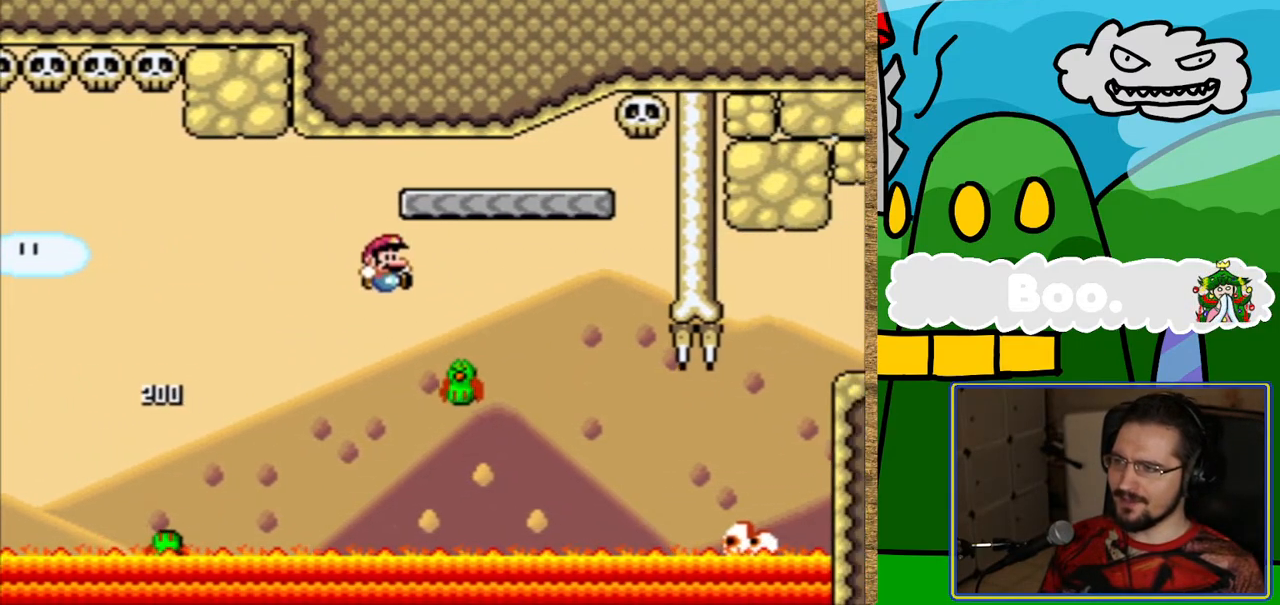
{"buttons": ["Y", "DPAD_RIGHT"], "events": [[84, "DPAD_LEFT", "down"], [252, "DPAD_LEFT", "up"], [437, "DPAD_RIGHT", "down"], [487, "B", "up"]]}
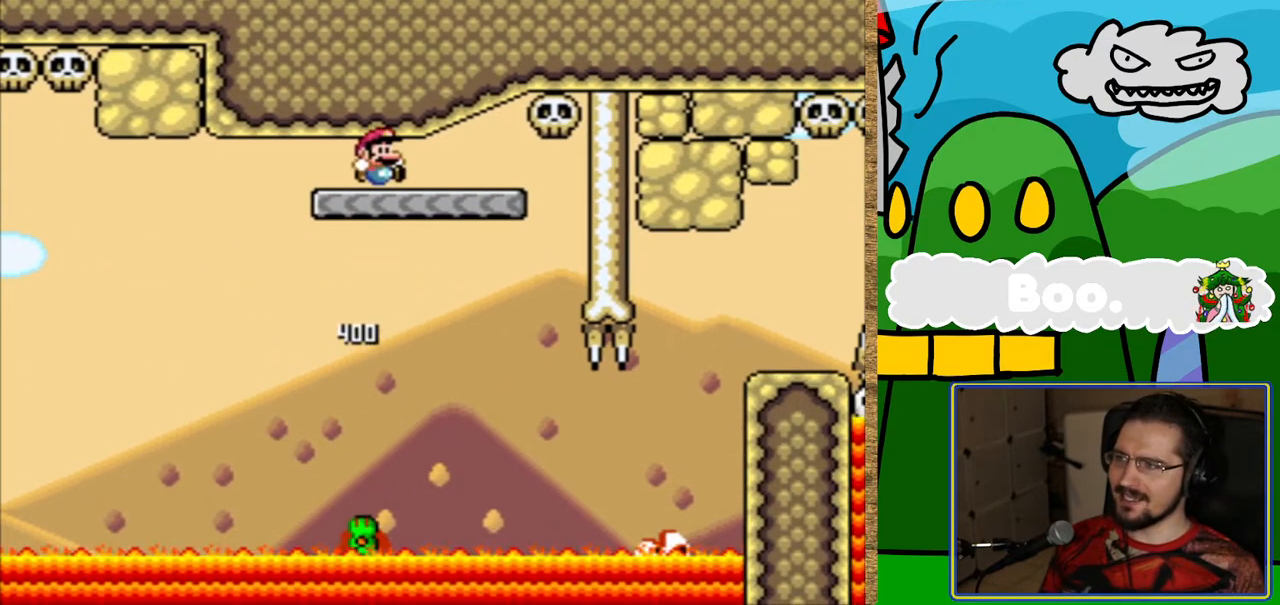
{"buttons": ["Y"], "events": [[33, "DPAD_RIGHT", "up"]]}
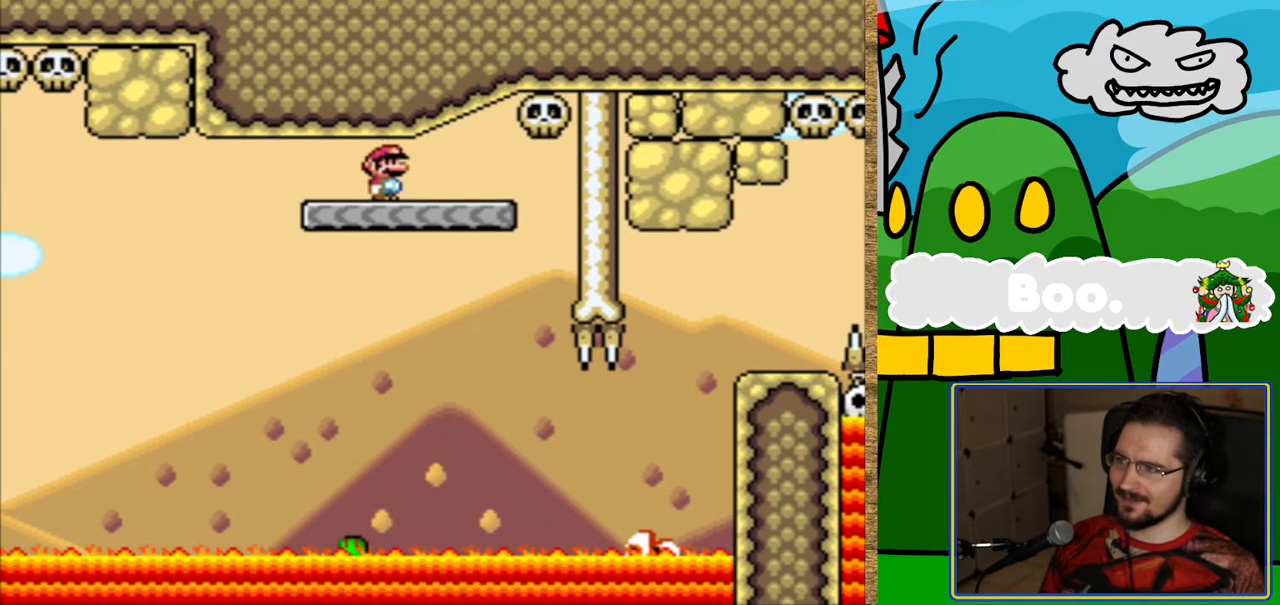
{"buttons": ["Y"], "events": []}
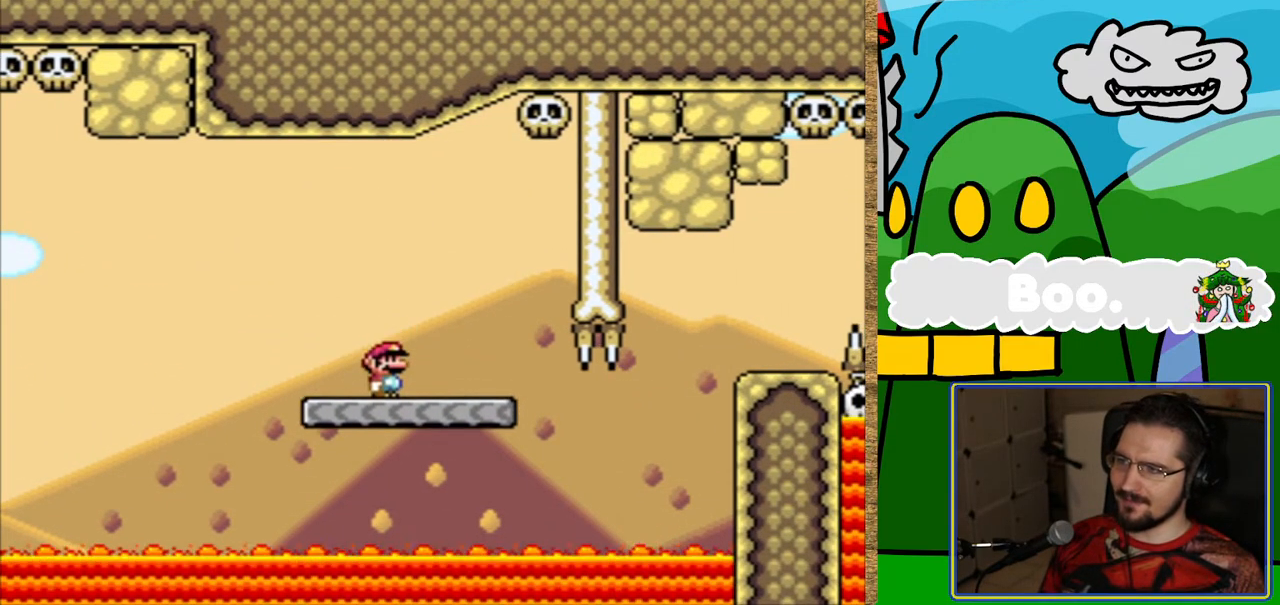
{"buttons": ["Y", "L1", "DPAD_RIGHT"], "events": [[50, "DPAD_RIGHT", "down"], [84, "L1", "down"], [235, "L1", "up"], [302, "DPAD_RIGHT", "up"], [319, "DPAD_RIGHT", "down"], [336, "DPAD_RIGHT", "up"], [487, "DPAD_RIGHT", "down"], [504, "L1", "down"]]}